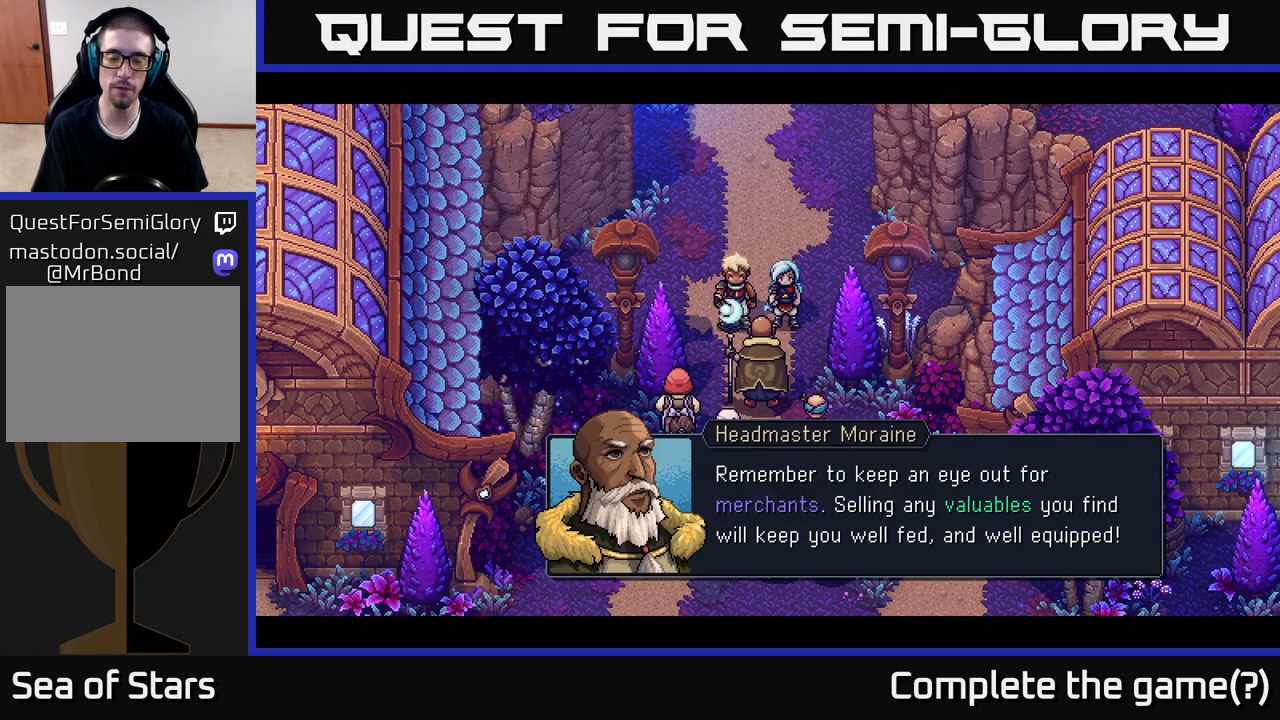
Gameplay with a controller (Xbox layout); each line is a JSON object with the inputs held at the frame after it. "events" lists button and stick changes between this image and that frame as [ms after this image, input, new state], when the widget could be followed in between.
{"buttons": [], "left_stick": "center", "right_stick": "center", "events": [[17, "A", "down"], [150, "A", "up"]]}
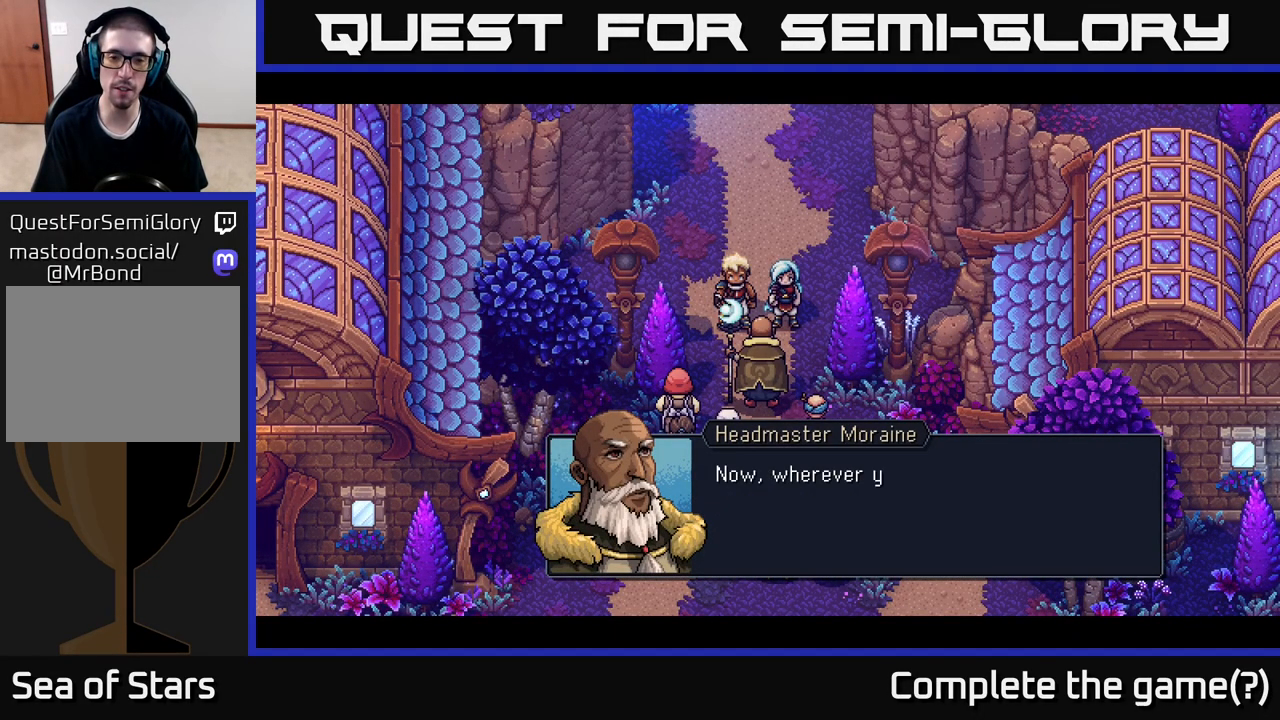
{"buttons": [], "left_stick": "center", "right_stick": "center", "events": []}
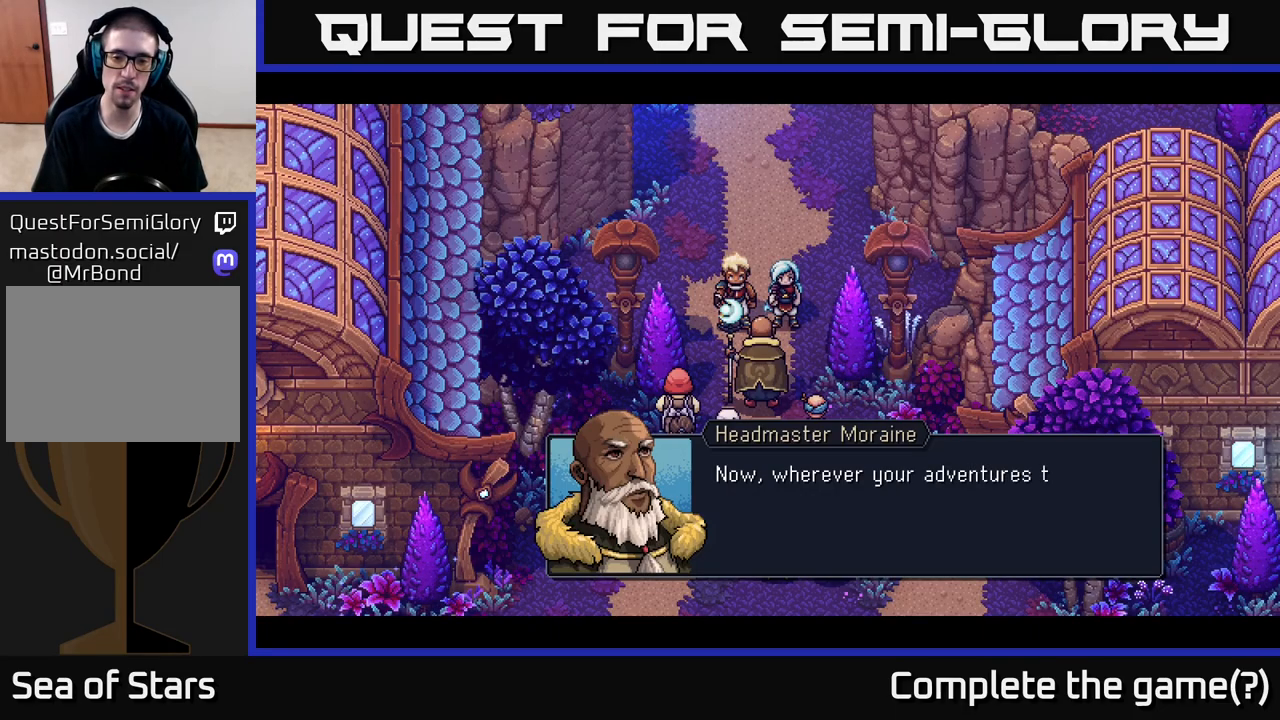
{"buttons": [], "left_stick": "center", "right_stick": "center", "events": []}
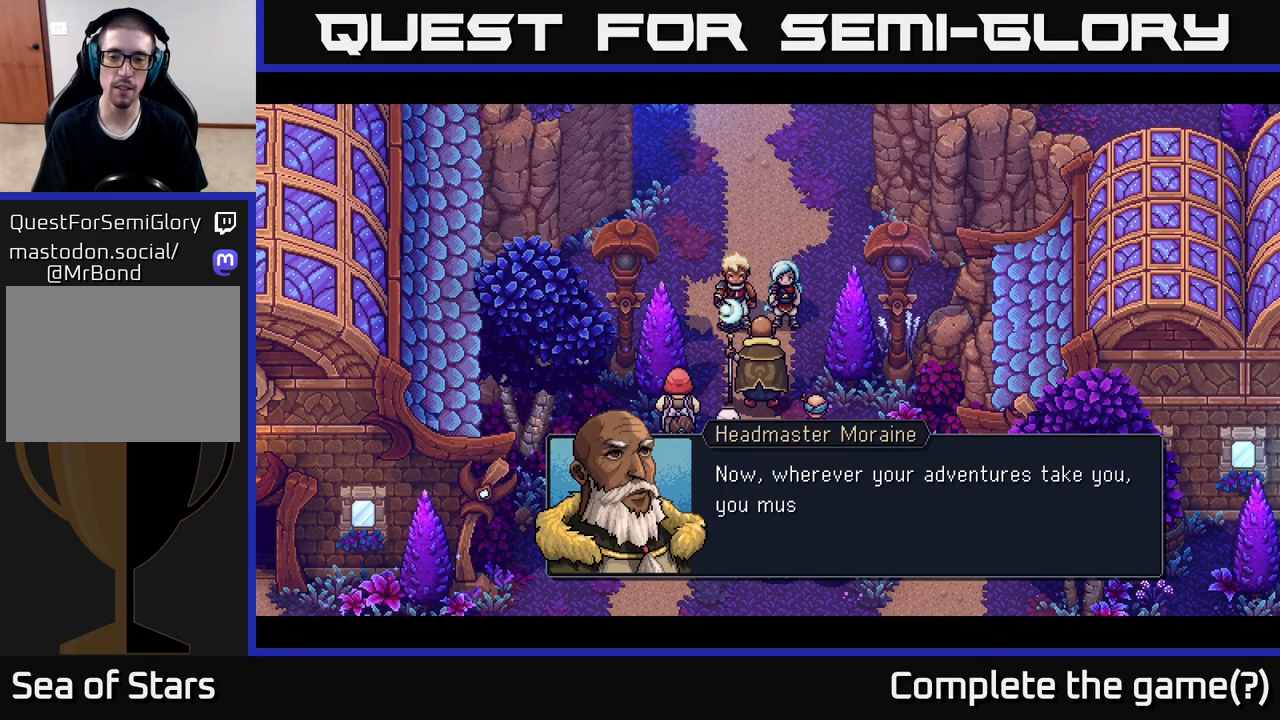
{"buttons": [], "left_stick": "center", "right_stick": "center", "events": []}
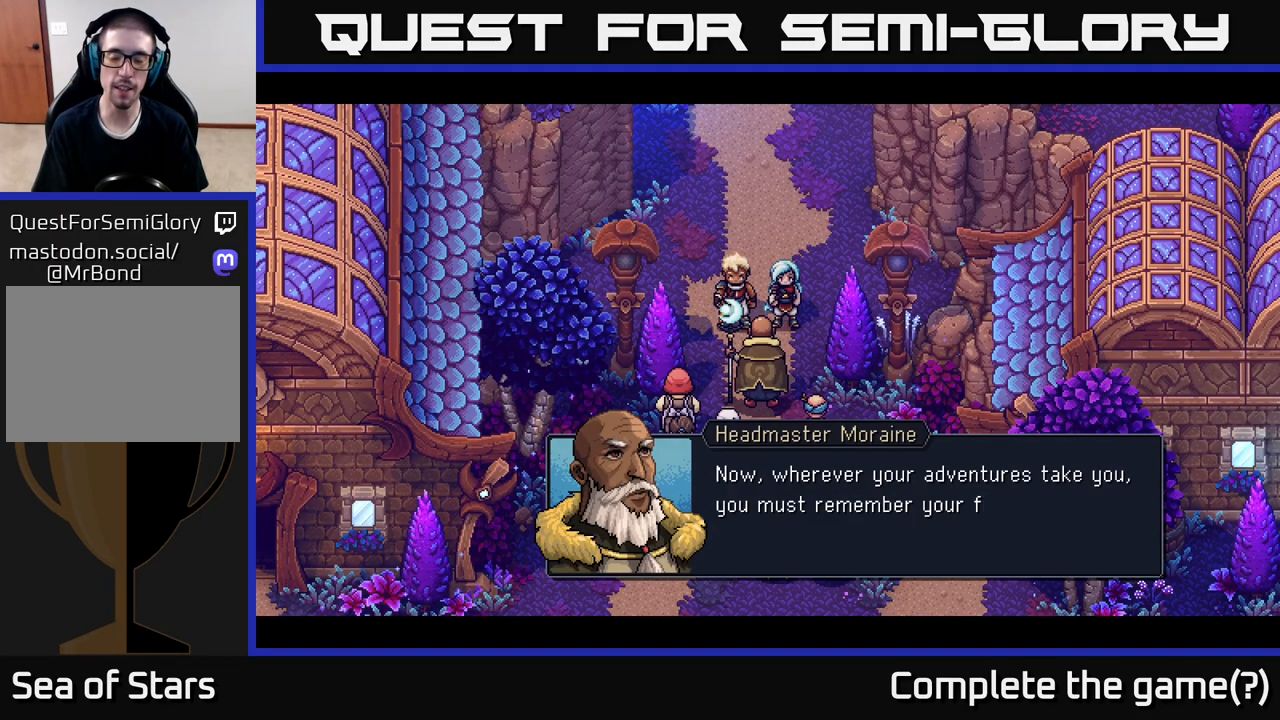
{"buttons": [], "left_stick": "center", "right_stick": "center", "events": []}
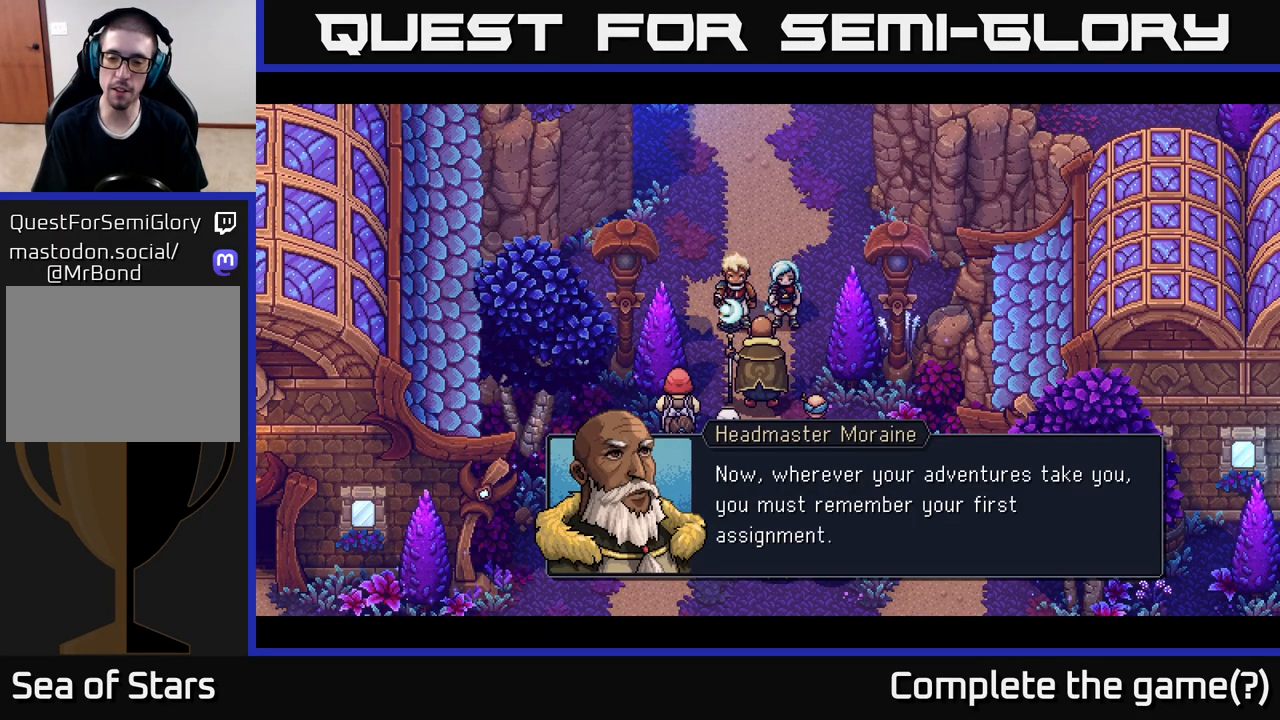
{"buttons": [], "left_stick": "center", "right_stick": "center", "events": []}
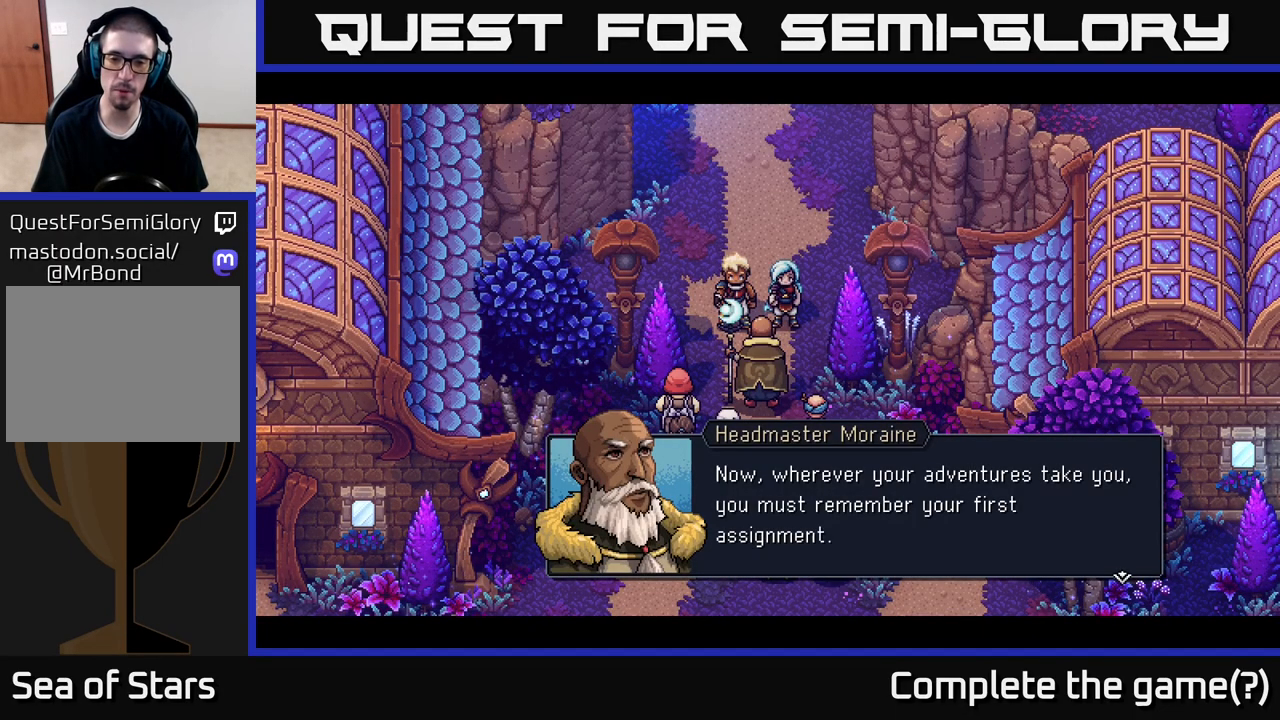
{"buttons": ["A"], "left_stick": "center", "right_stick": "center", "events": [[367, "A", "down"]]}
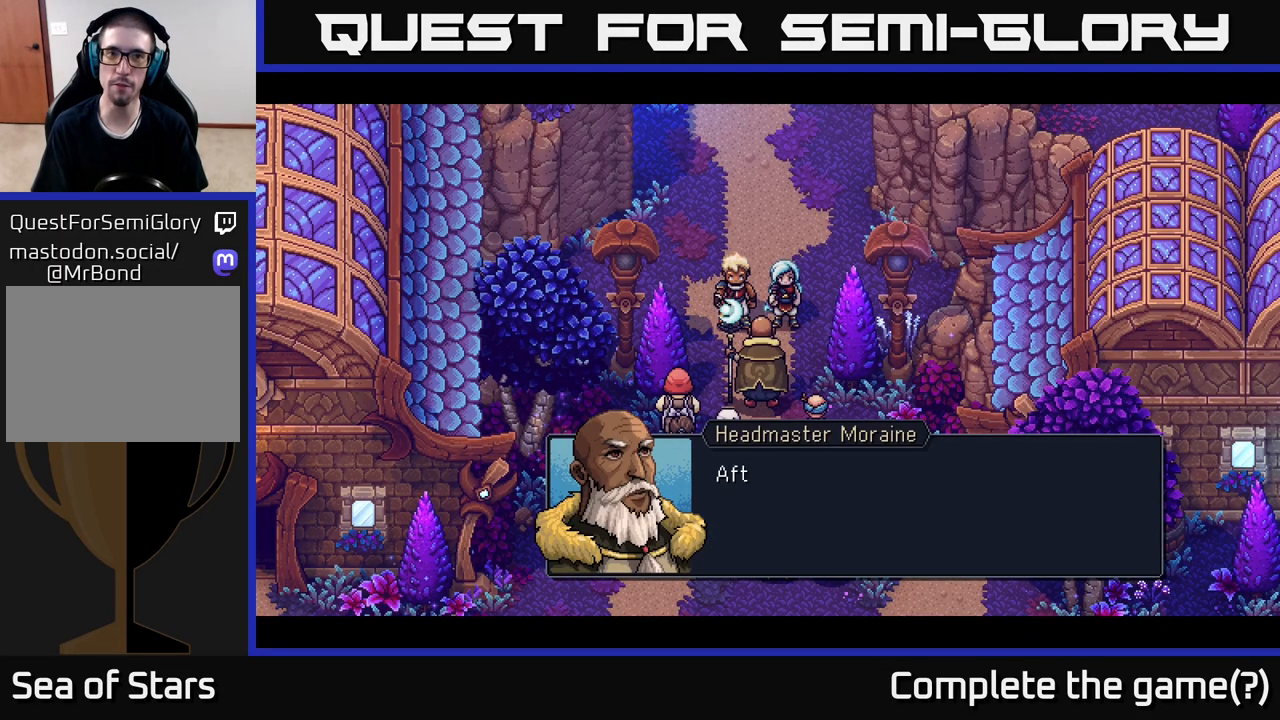
{"buttons": [], "left_stick": "center", "right_stick": "center", "events": [[17, "A", "up"]]}
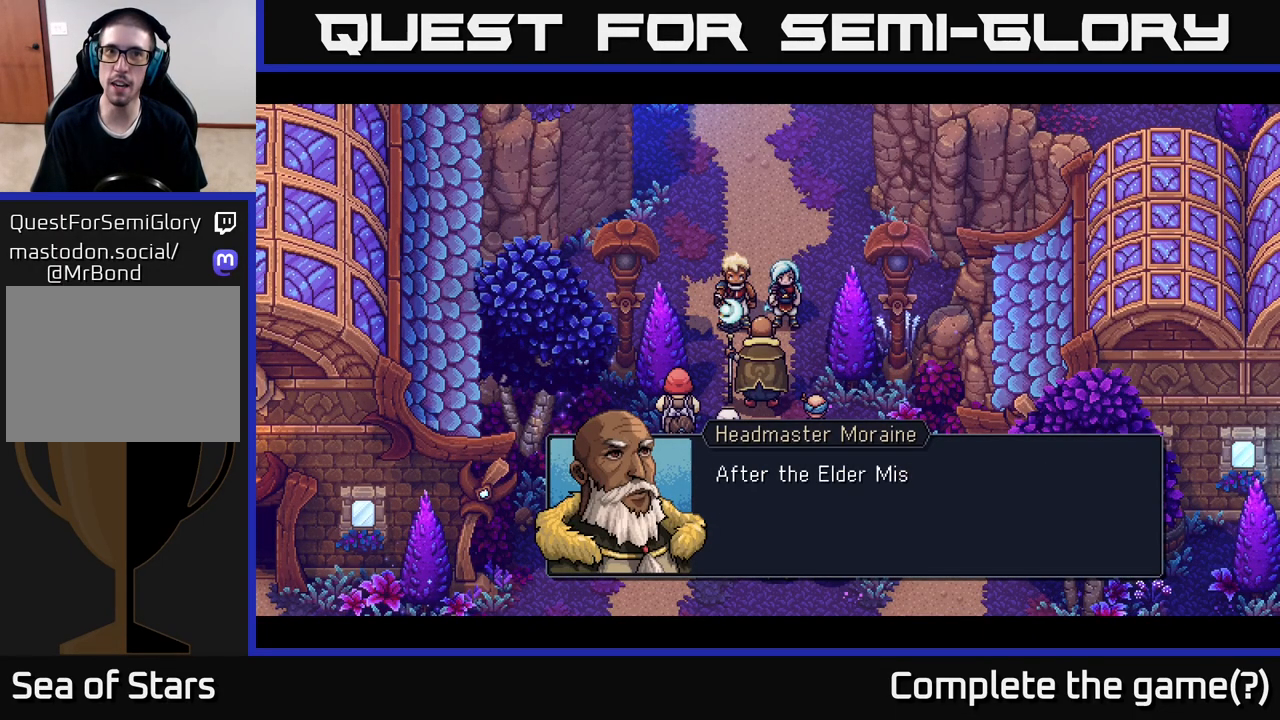
{"buttons": [], "left_stick": "center", "right_stick": "center", "events": []}
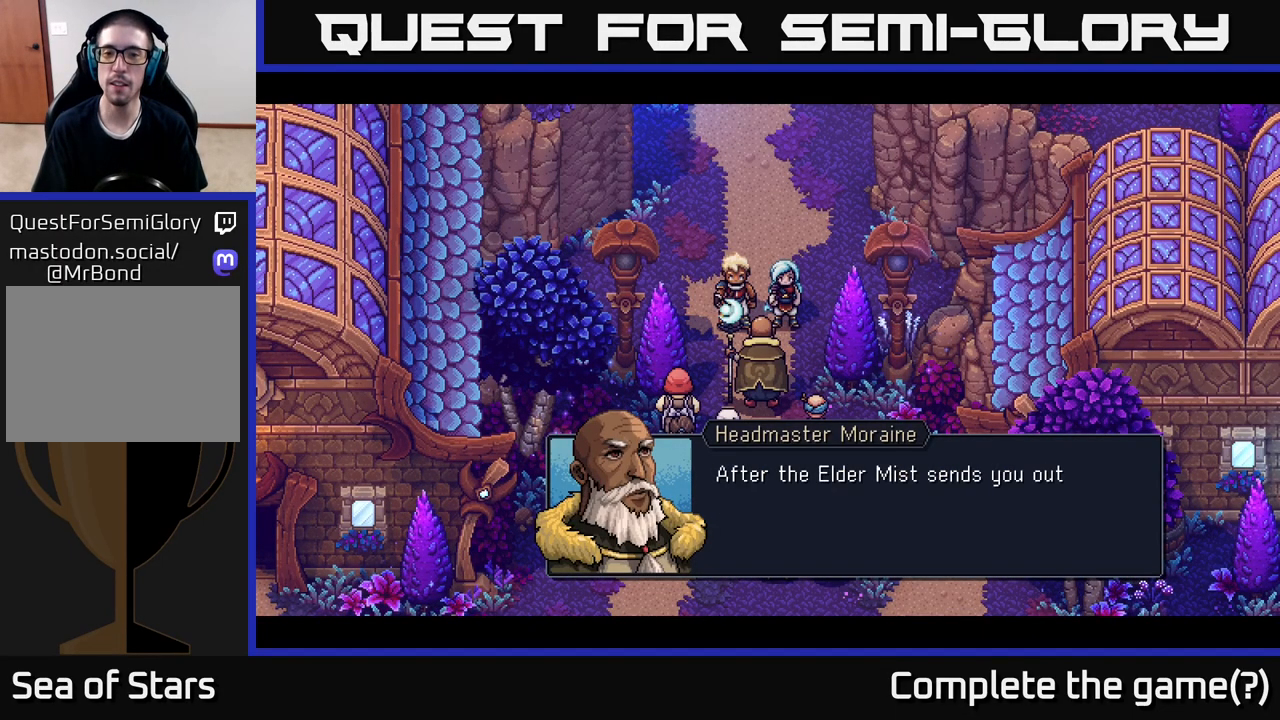
{"buttons": [], "left_stick": "center", "right_stick": "center", "events": [[67, "A", "down"], [283, "A", "up"]]}
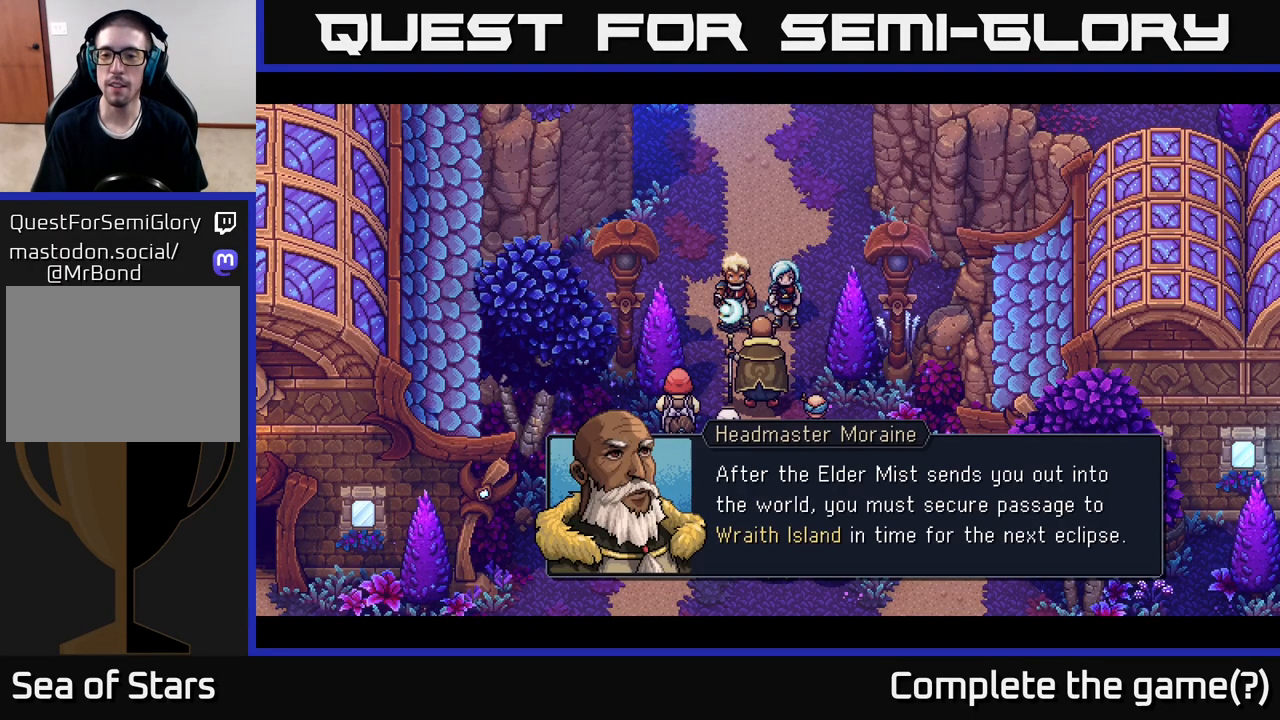
{"buttons": [], "left_stick": "center", "right_stick": "center", "events": []}
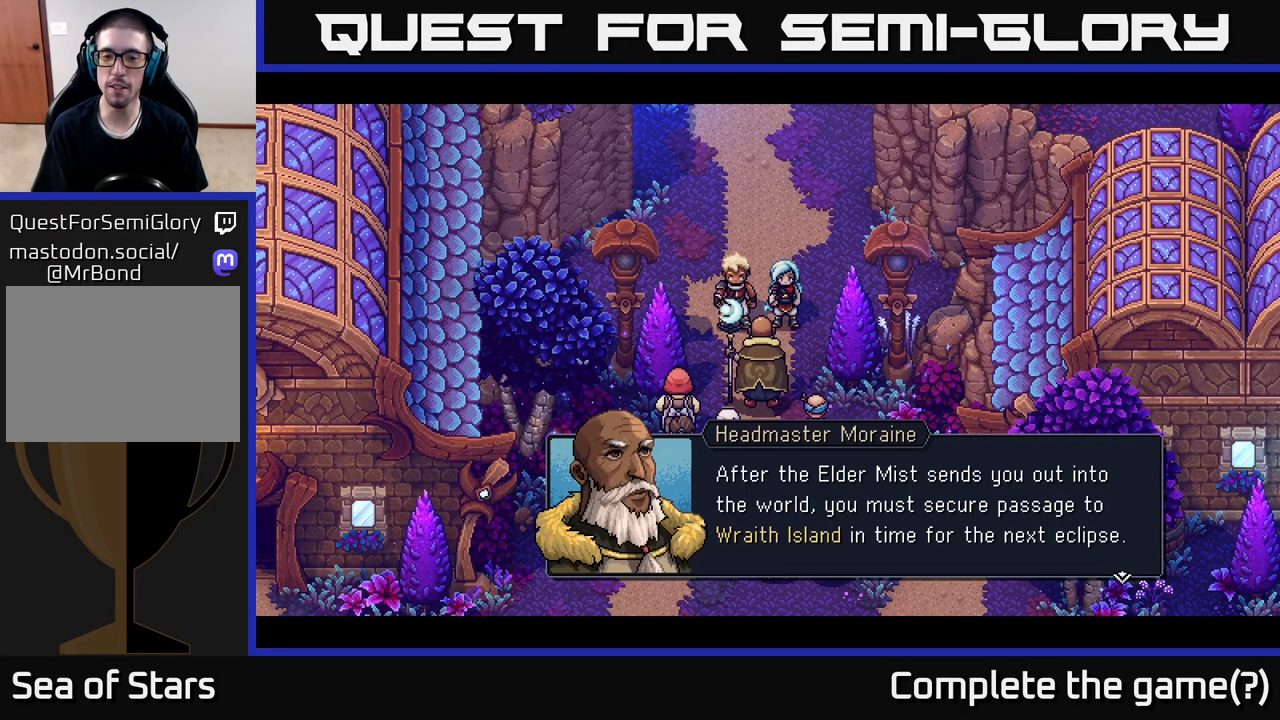
{"buttons": [], "left_stick": "center", "right_stick": "center", "events": []}
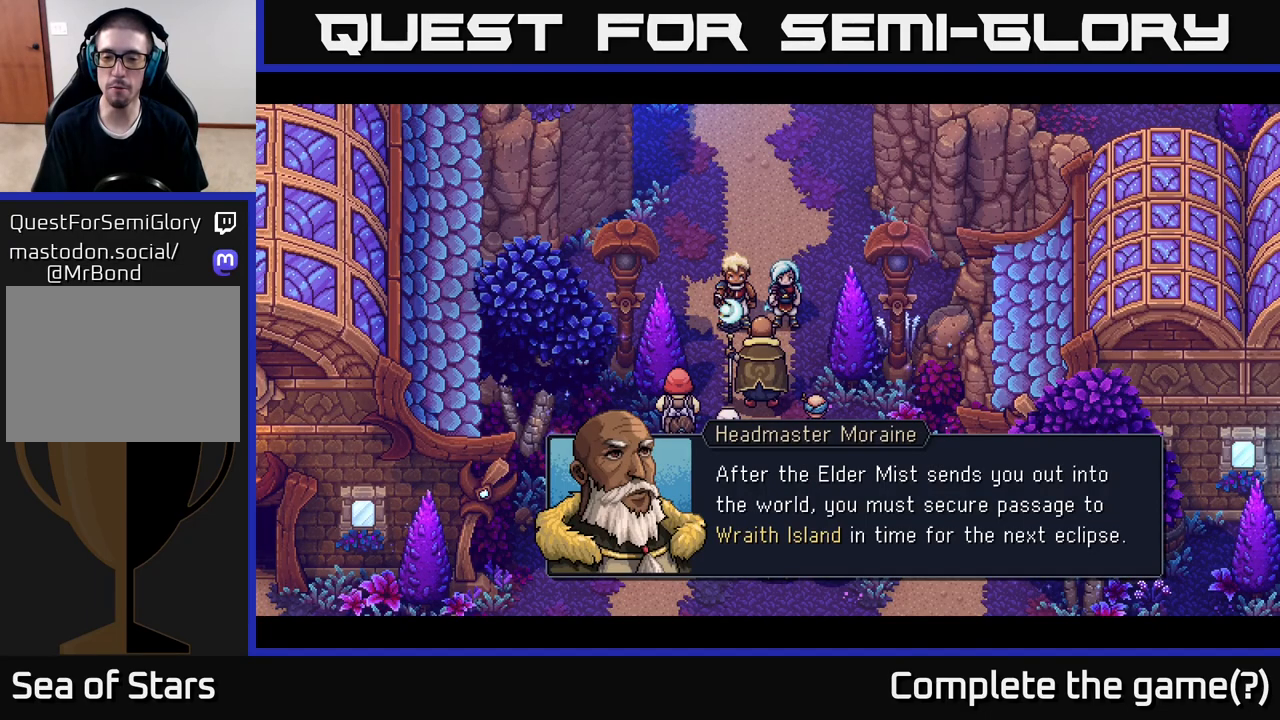
{"buttons": [], "left_stick": "center", "right_stick": "center", "events": []}
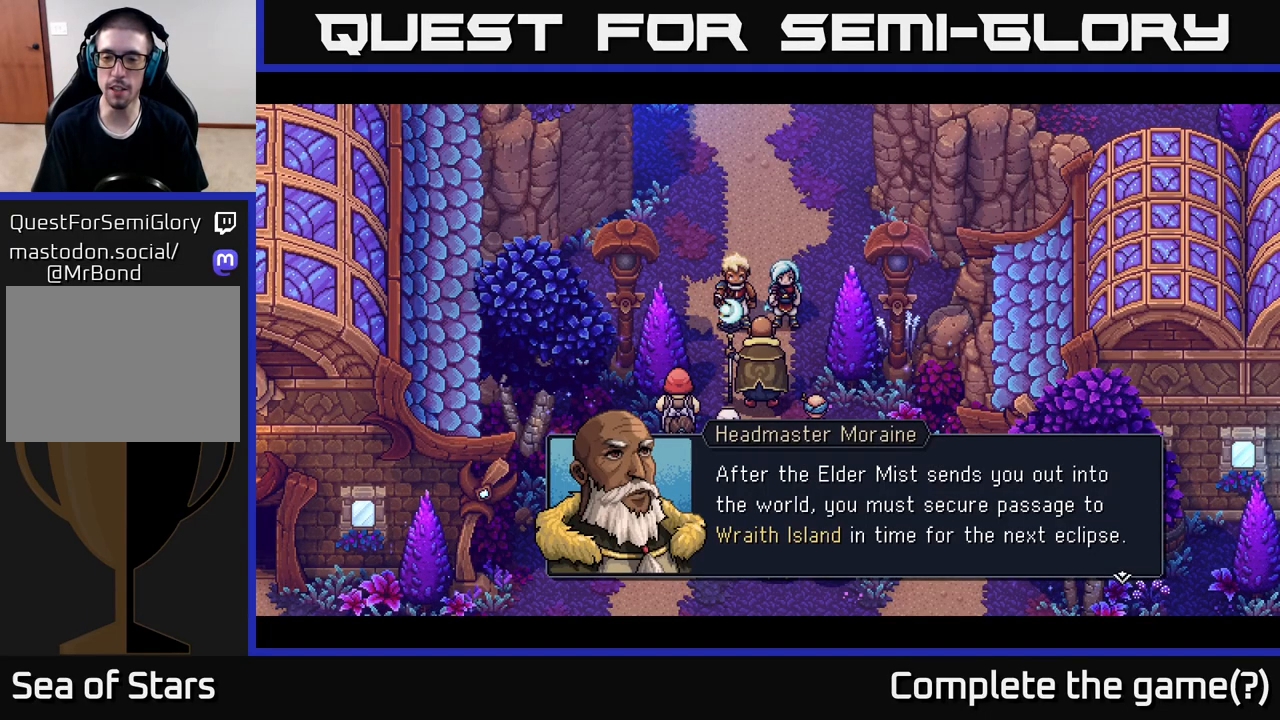
{"buttons": [], "left_stick": "center", "right_stick": "center", "events": []}
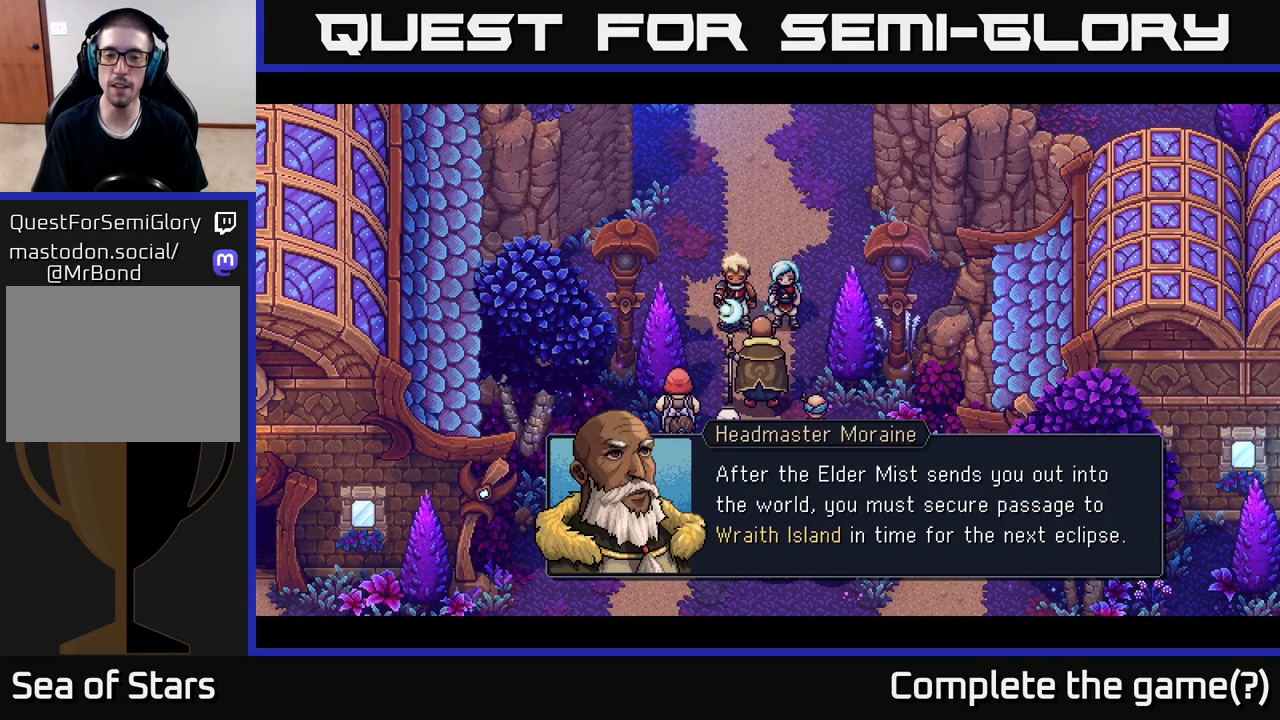
{"buttons": [], "left_stick": "center", "right_stick": "center", "events": []}
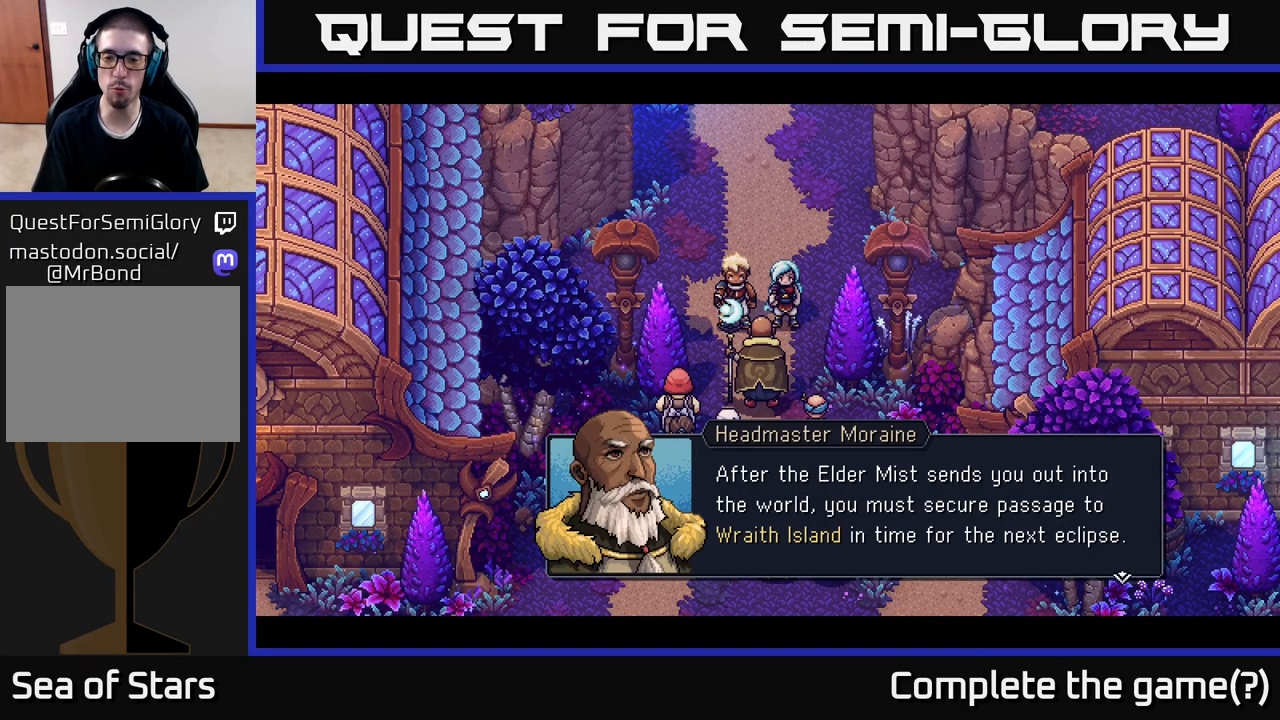
{"buttons": [], "left_stick": "center", "right_stick": "center", "events": []}
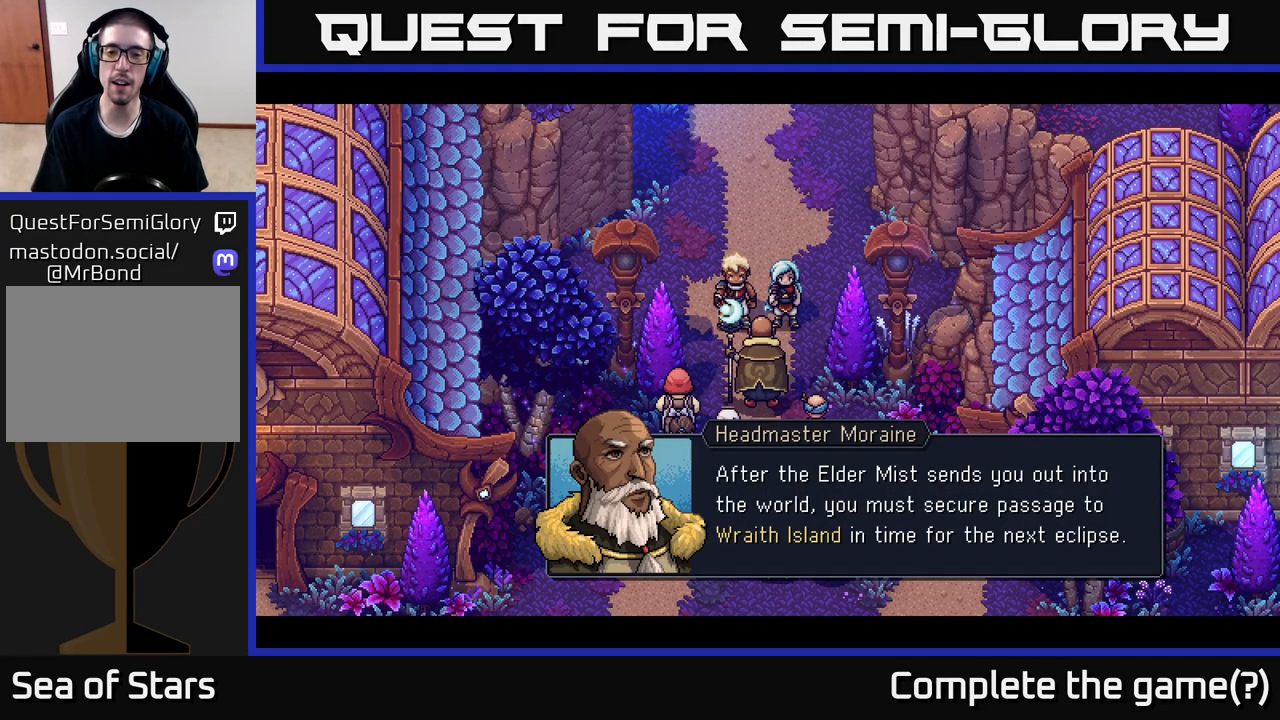
{"buttons": [], "left_stick": "center", "right_stick": "center", "events": []}
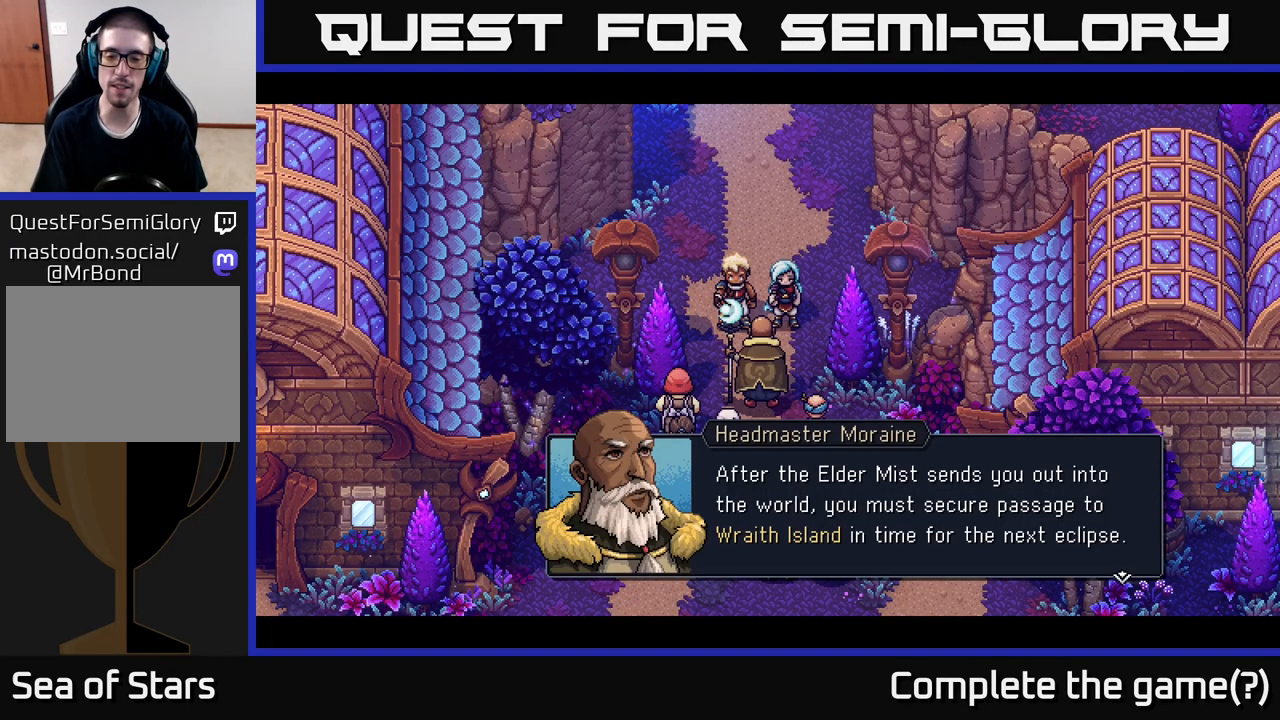
{"buttons": [], "left_stick": "center", "right_stick": "center", "events": []}
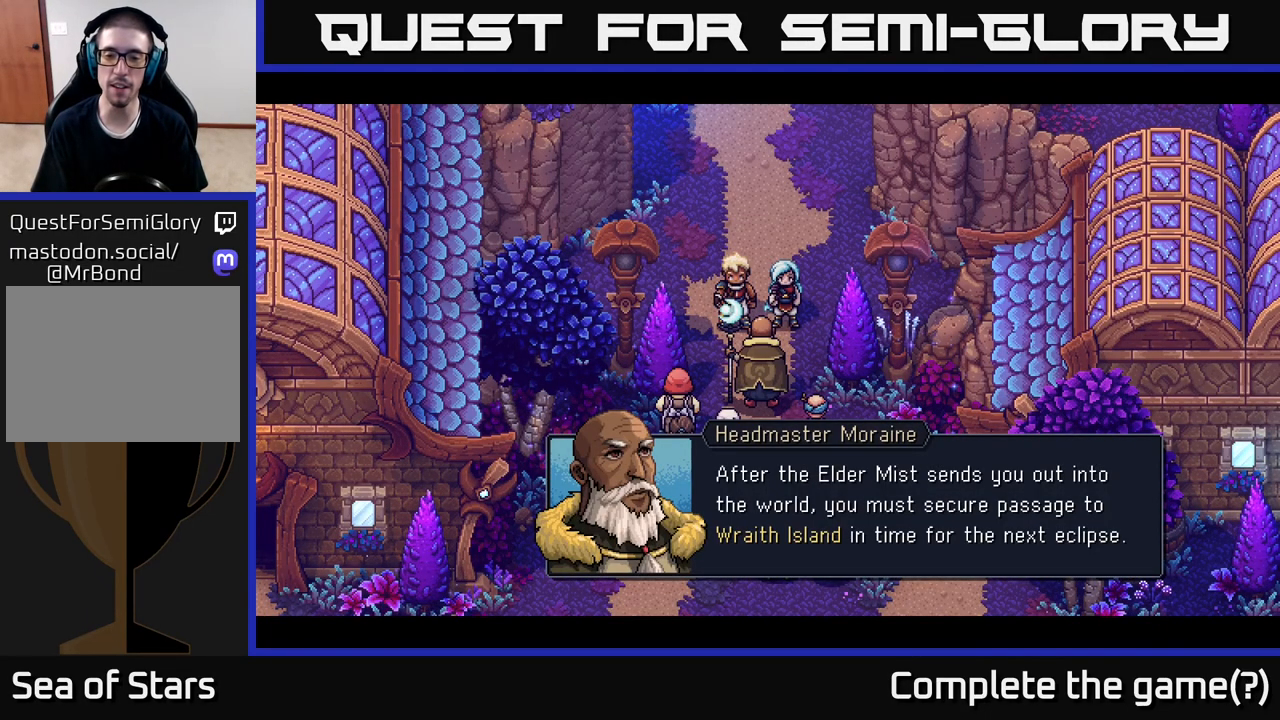
{"buttons": ["A"], "left_stick": "center", "right_stick": "center", "events": [[367, "A", "down"]]}
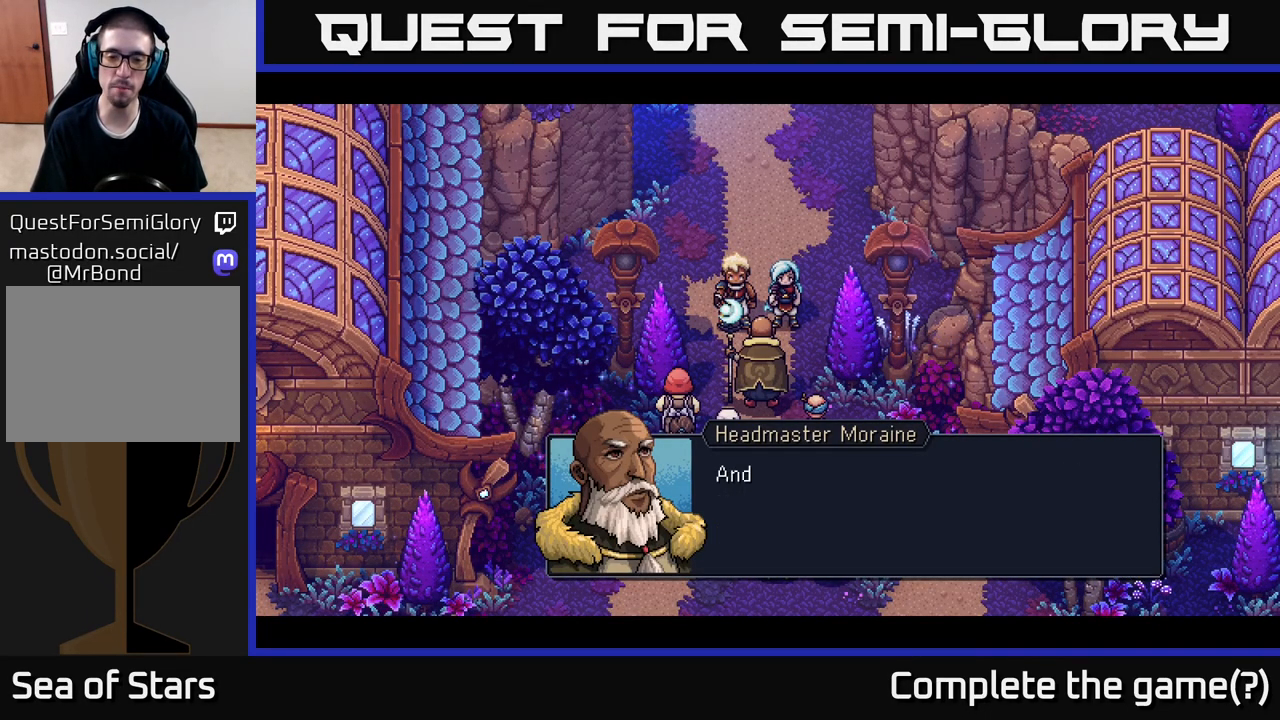
{"buttons": [], "left_stick": "center", "right_stick": "center", "events": [[17, "A", "up"]]}
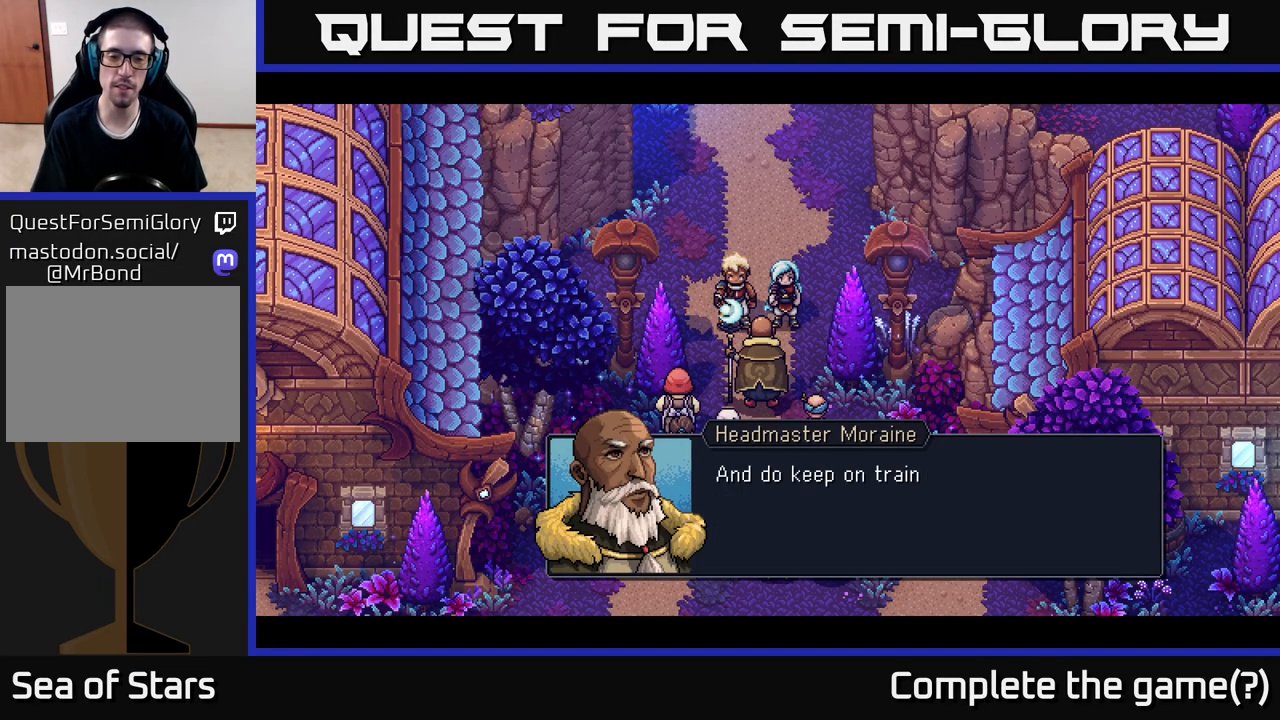
{"buttons": [], "left_stick": "center", "right_stick": "center", "events": [[33, "A", "down"], [200, "A", "up"]]}
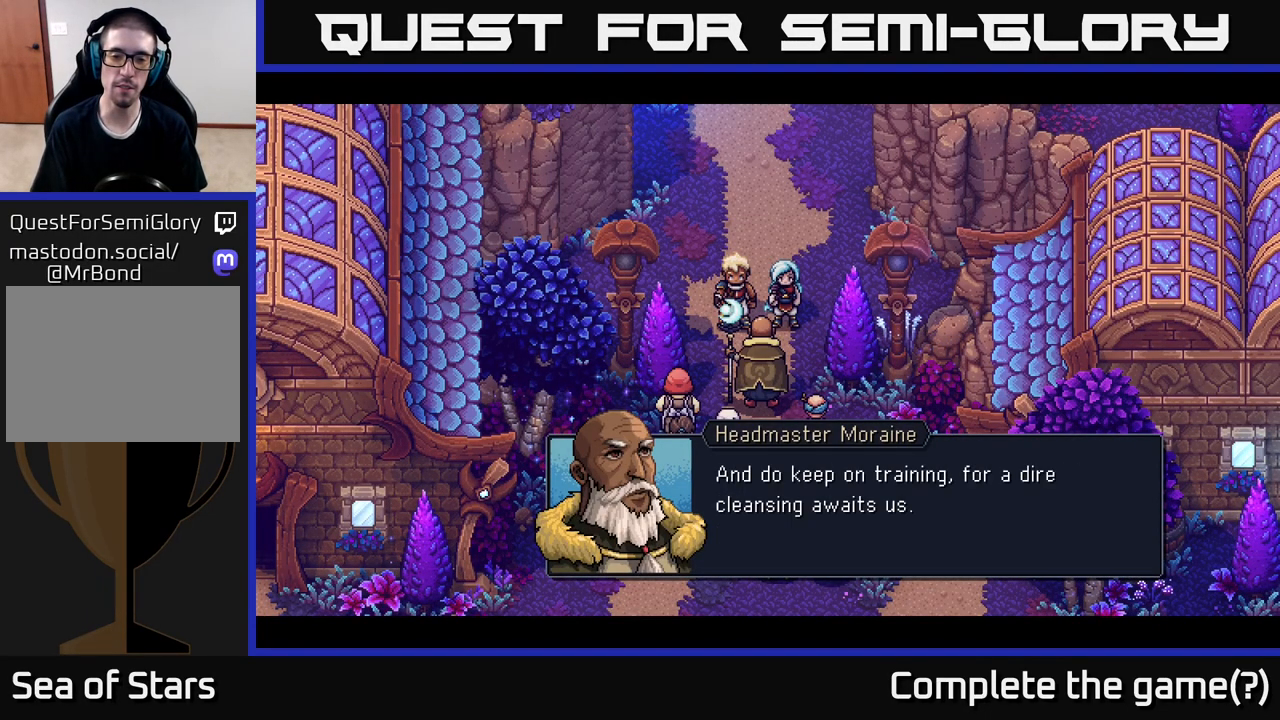
{"buttons": [], "left_stick": "center", "right_stick": "center", "events": []}